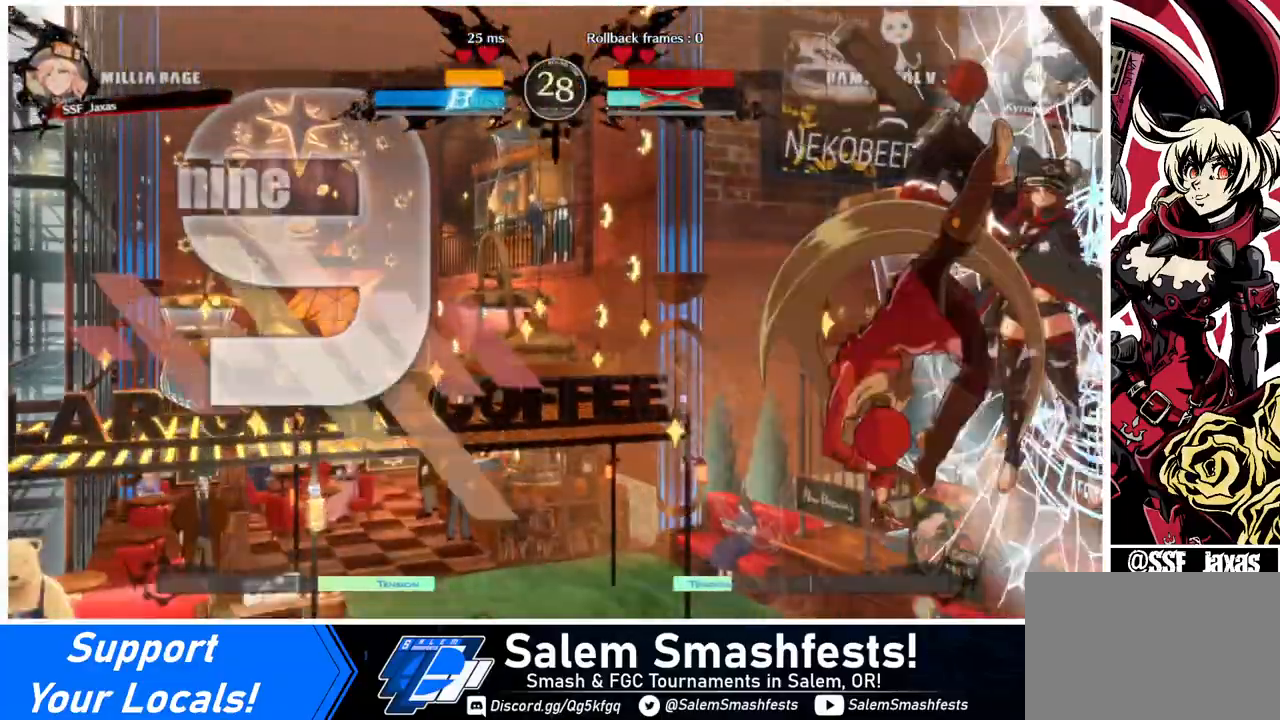
Gameplay with a controller (arcade stick); each line is a JSON object with the inputs held at the frame after it. "events" lists button and stick changes between this image and that frame as [ms after this image, input, new state], when the widget could be followed in between. Not read: L3 R3 other_buttons.
{"buttons": ["DPAD_DOWN"], "events": [[80, "R2", "up"], [480, "DPAD_DOWN", "down"]]}
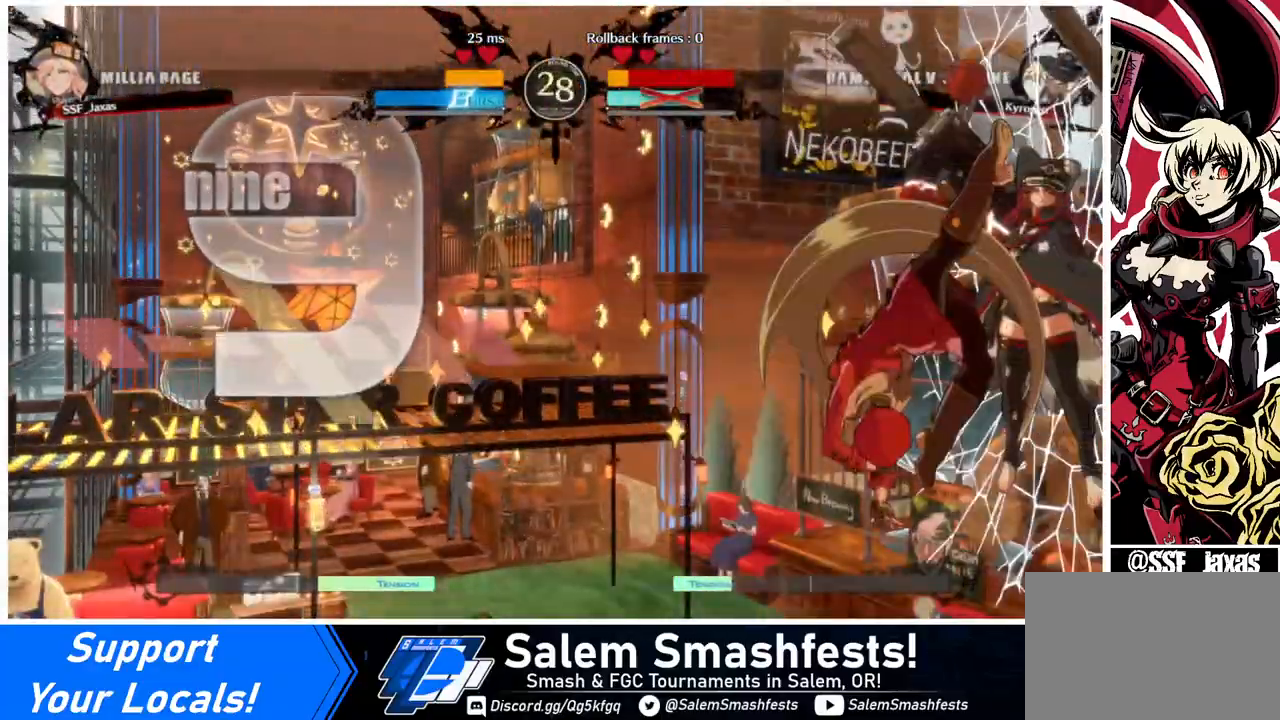
{"buttons": [], "events": [[120, "DPAD_RIGHT", "down"], [120, "R1", "down"], [160, "DPAD_DOWN", "up"], [160, "DPAD_RIGHT", "up"], [160, "R1", "up"]]}
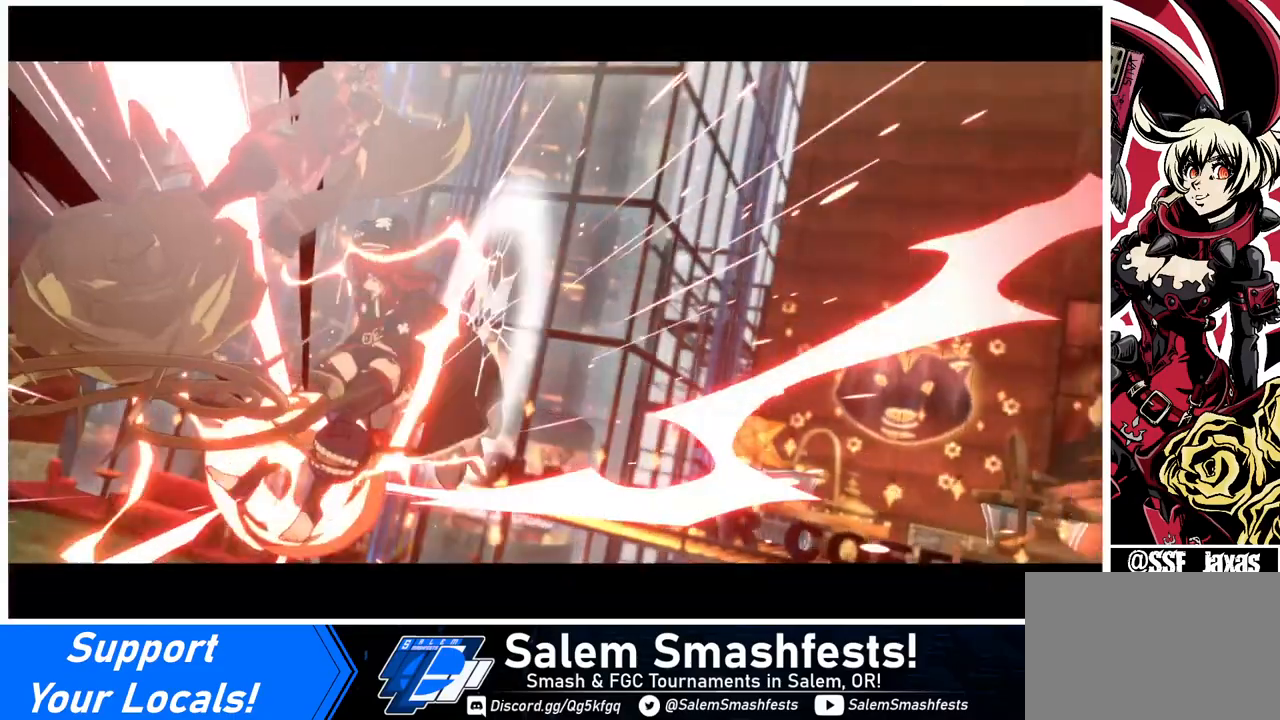
{"buttons": [], "events": []}
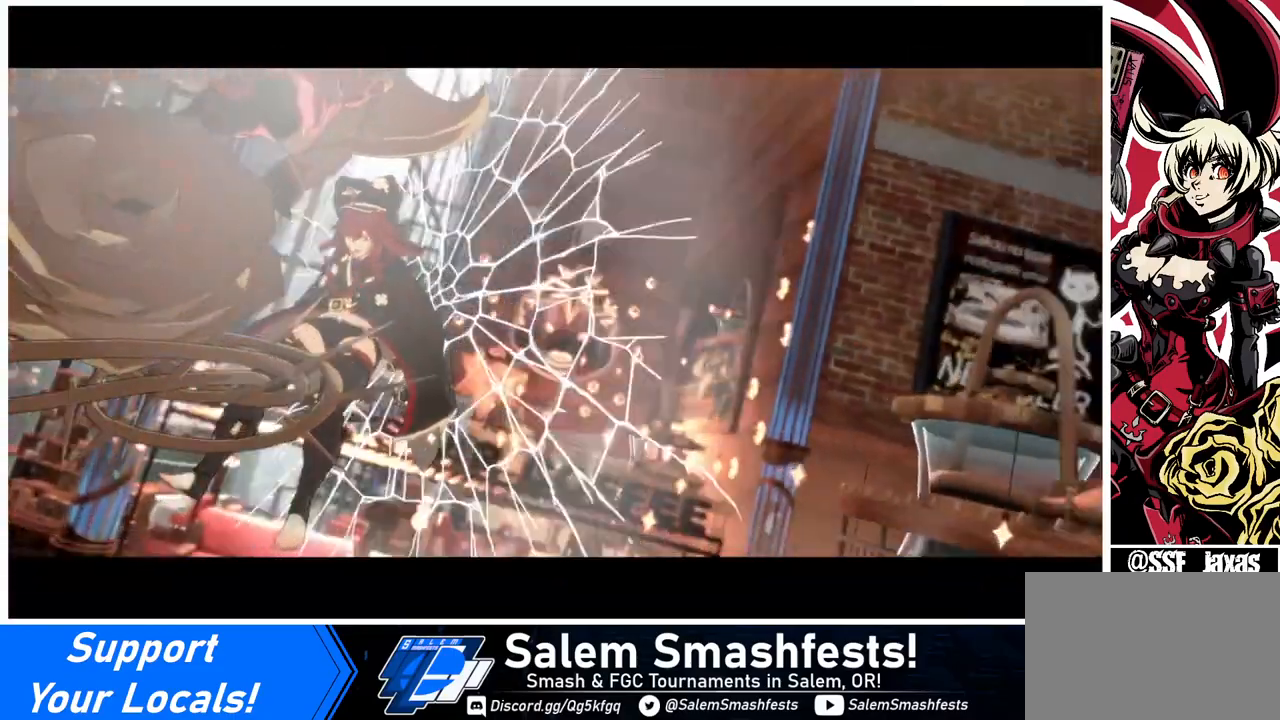
{"buttons": [], "events": []}
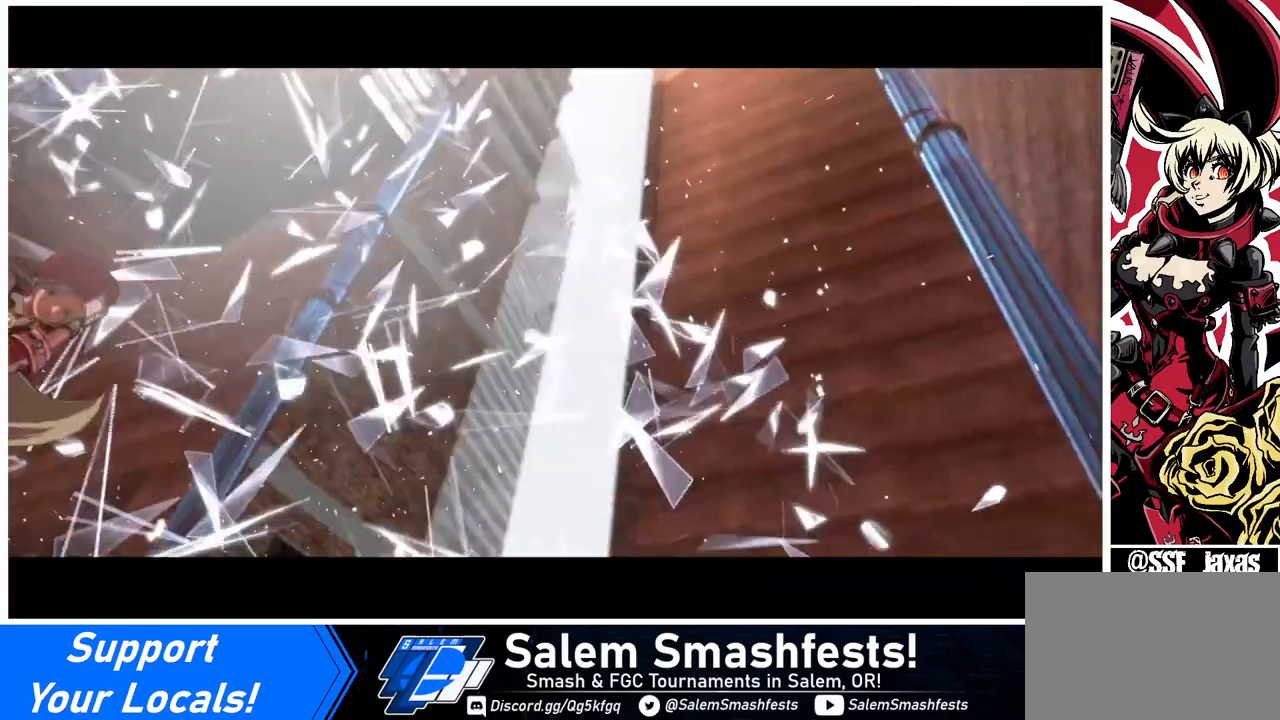
{"buttons": [], "events": []}
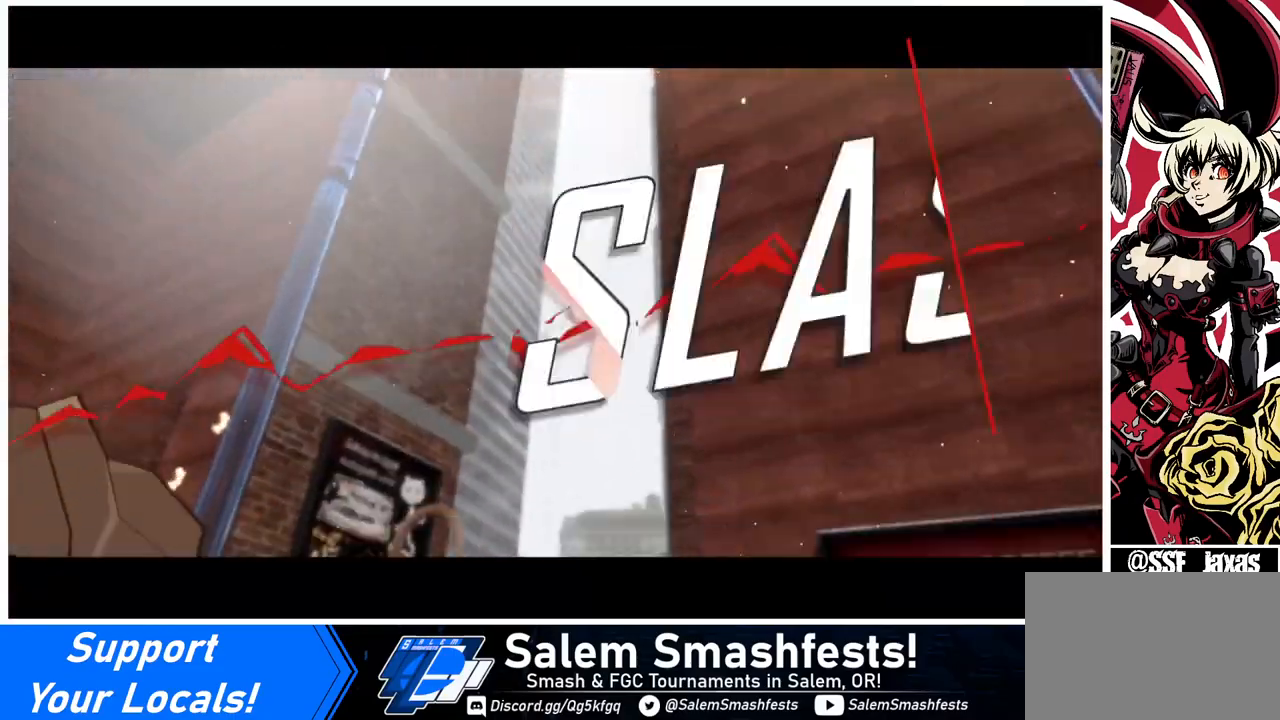
{"buttons": [], "events": []}
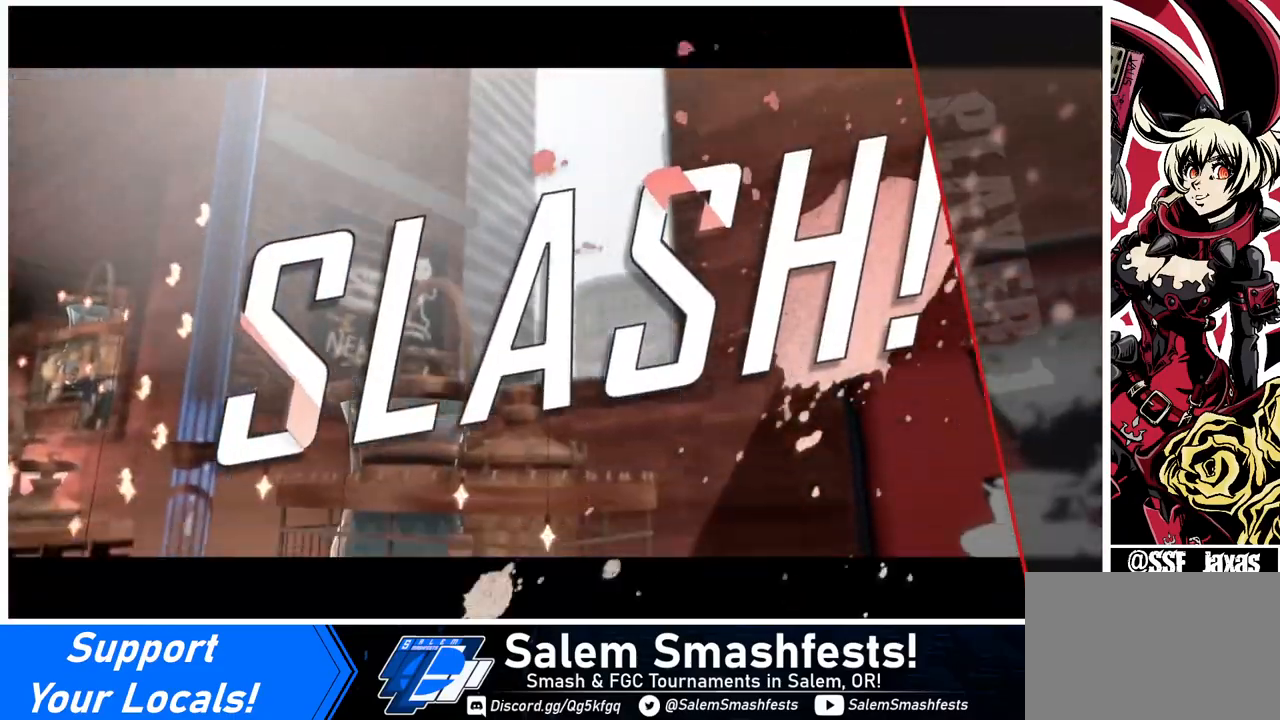
{"buttons": [], "events": []}
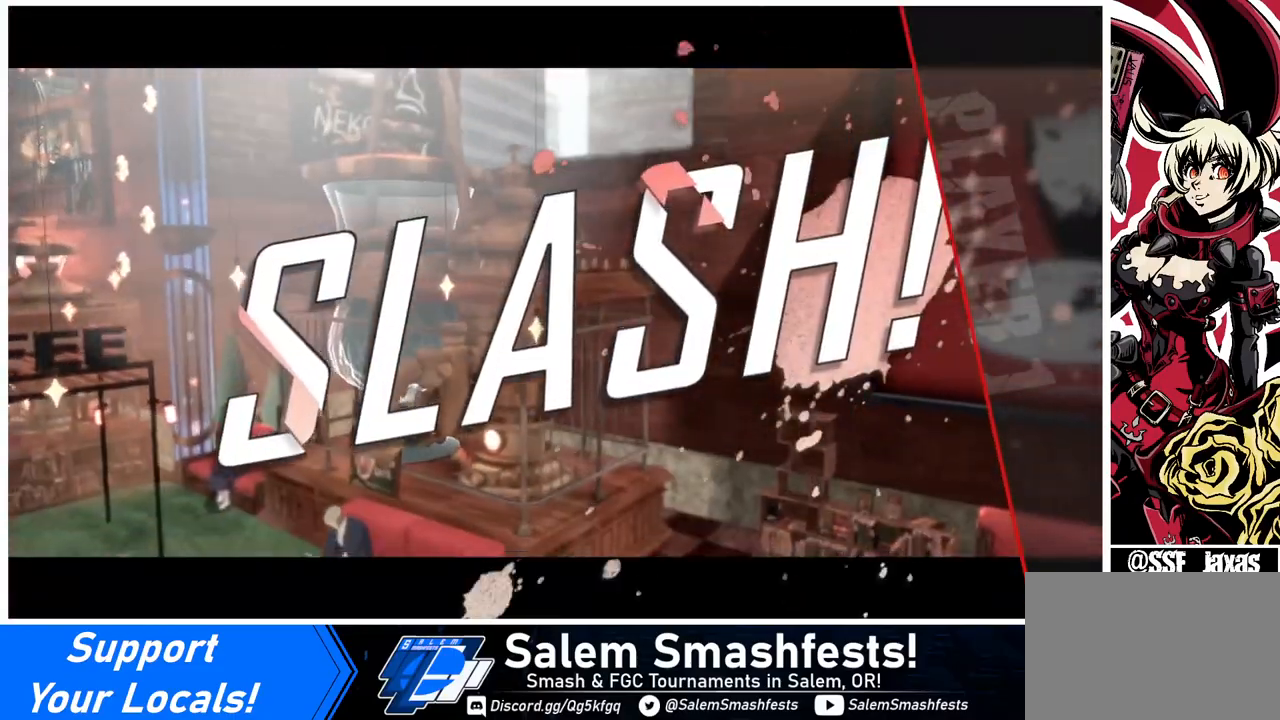
{"buttons": [], "events": []}
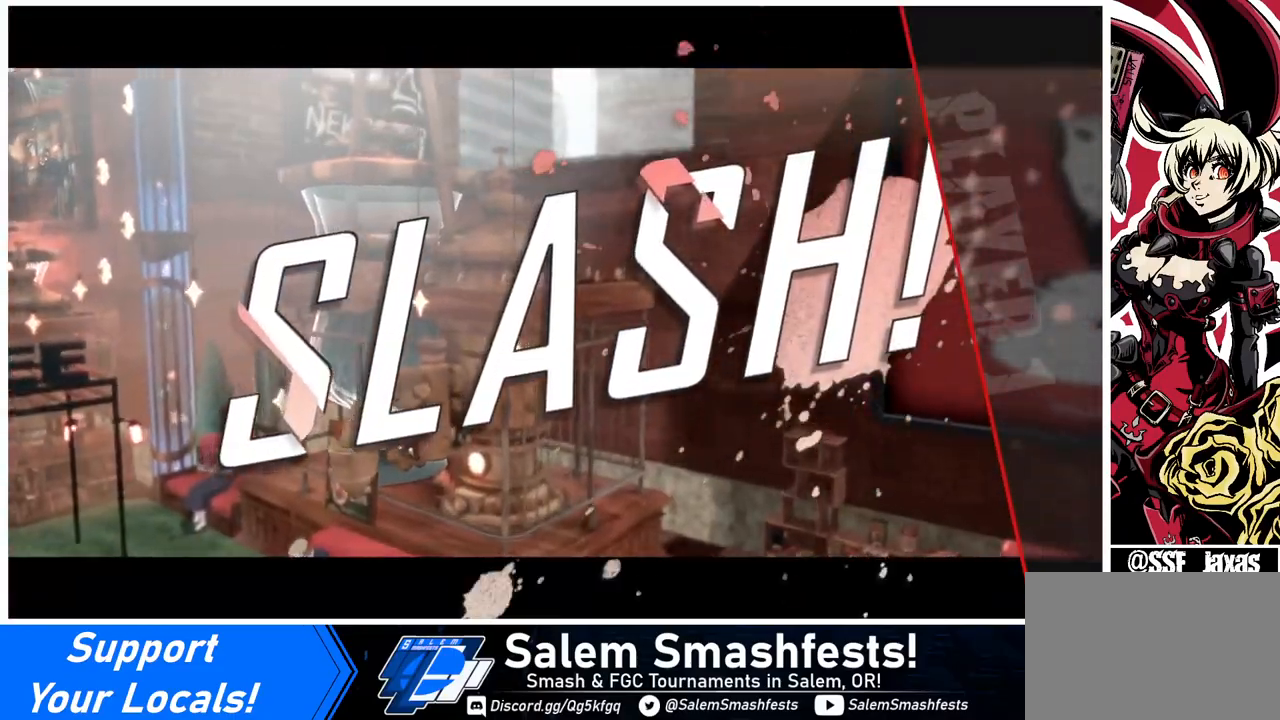
{"buttons": [], "events": []}
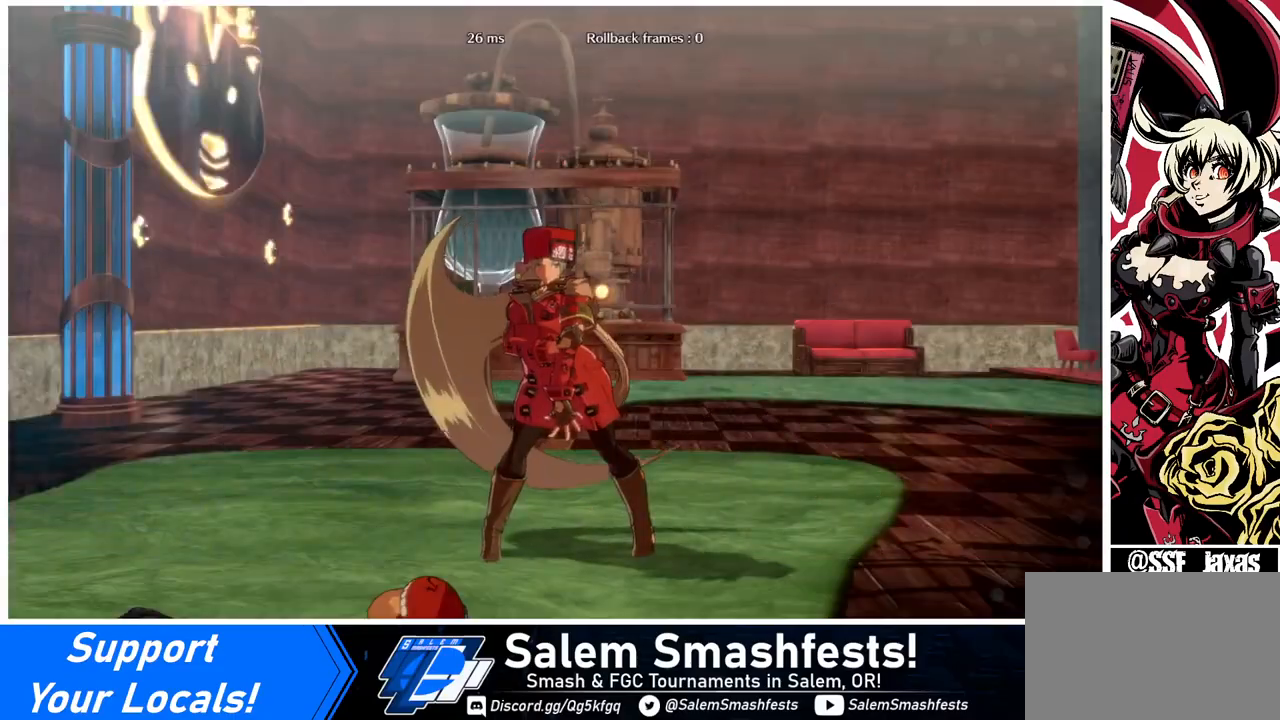
{"buttons": [], "events": [[200, "CROSS", "down"], [320, "CROSS", "up"]]}
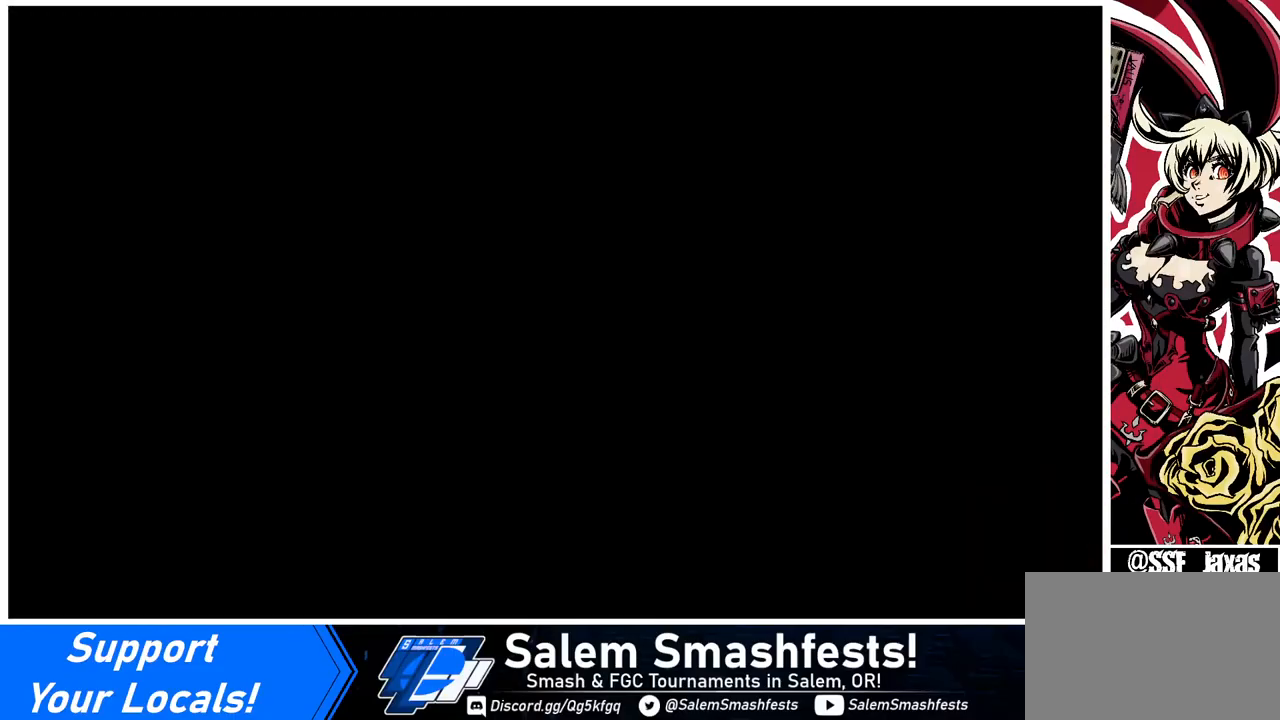
{"buttons": [], "events": [[160, "CROSS", "down"], [280, "CROSS", "up"]]}
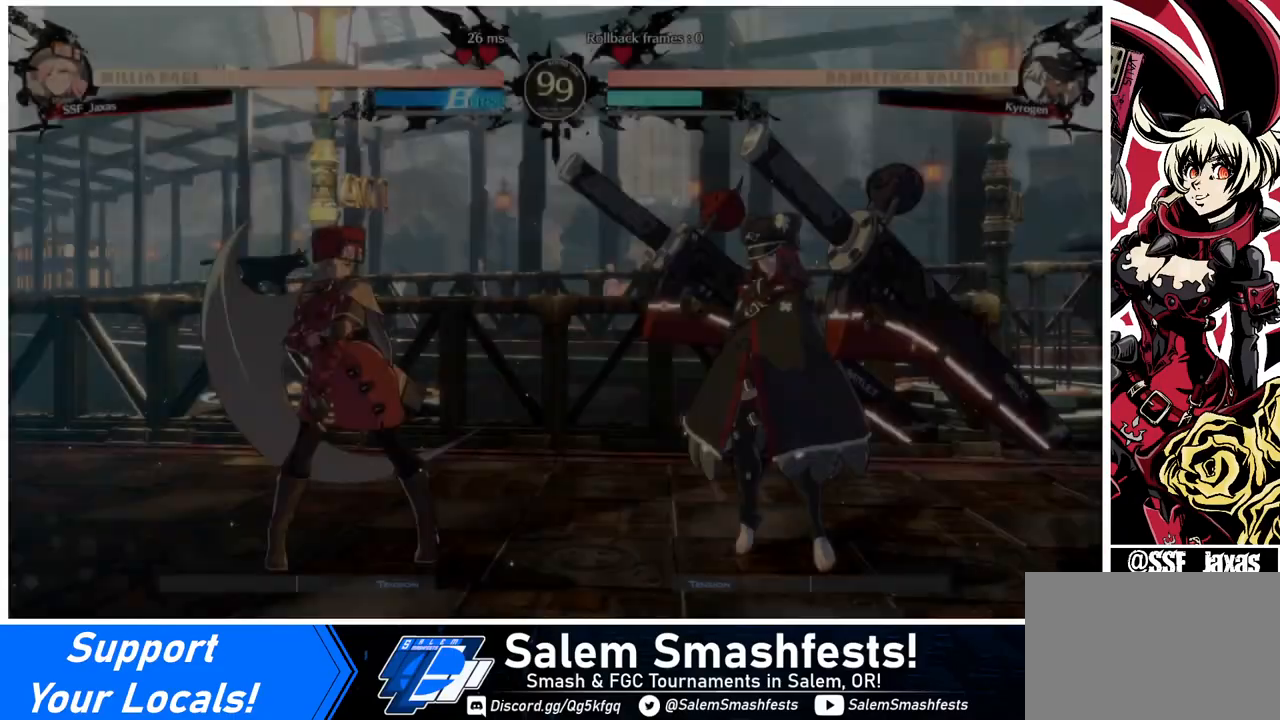
{"buttons": ["DPAD_LEFT"], "events": [[200, "DPAD_DOWN", "down"], [320, "DPAD_DOWN", "up"], [320, "DPAD_RIGHT", "down"], [400, "DPAD_RIGHT", "up"], [480, "DPAD_LEFT", "down"]]}
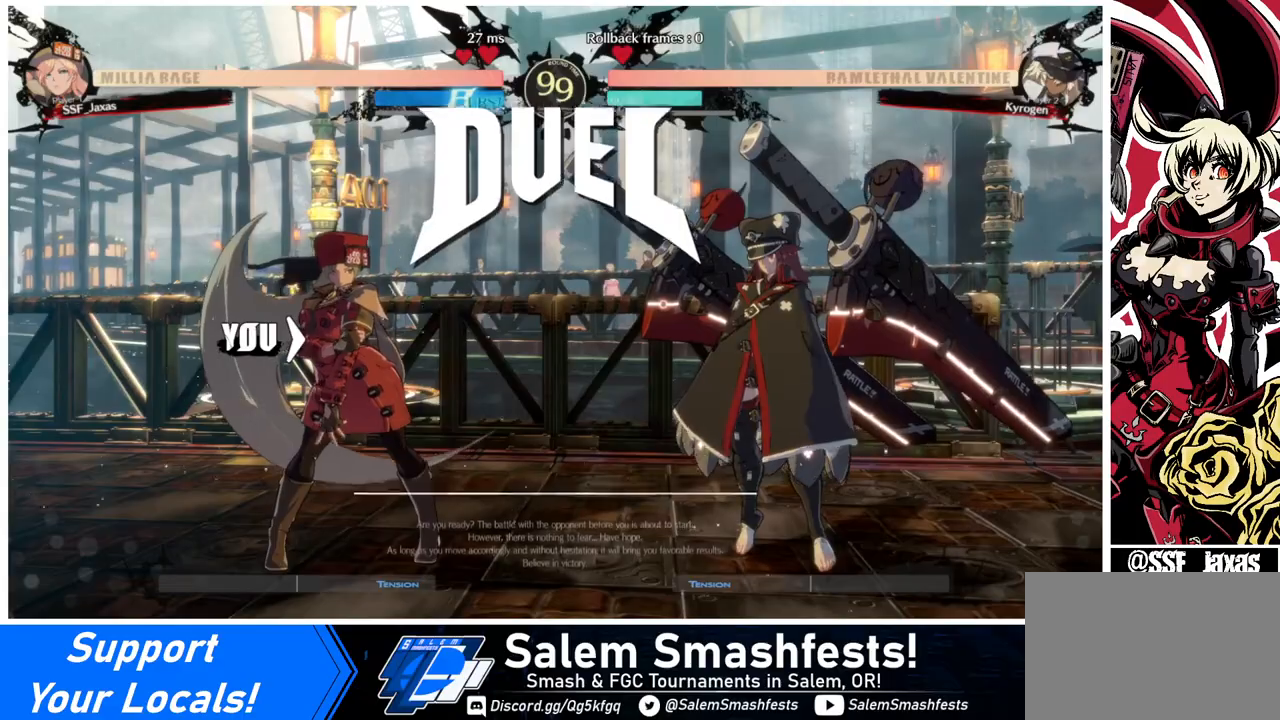
{"buttons": ["SQUARE", "TRIANGLE", "R1", "DPAD_RIGHT"]}
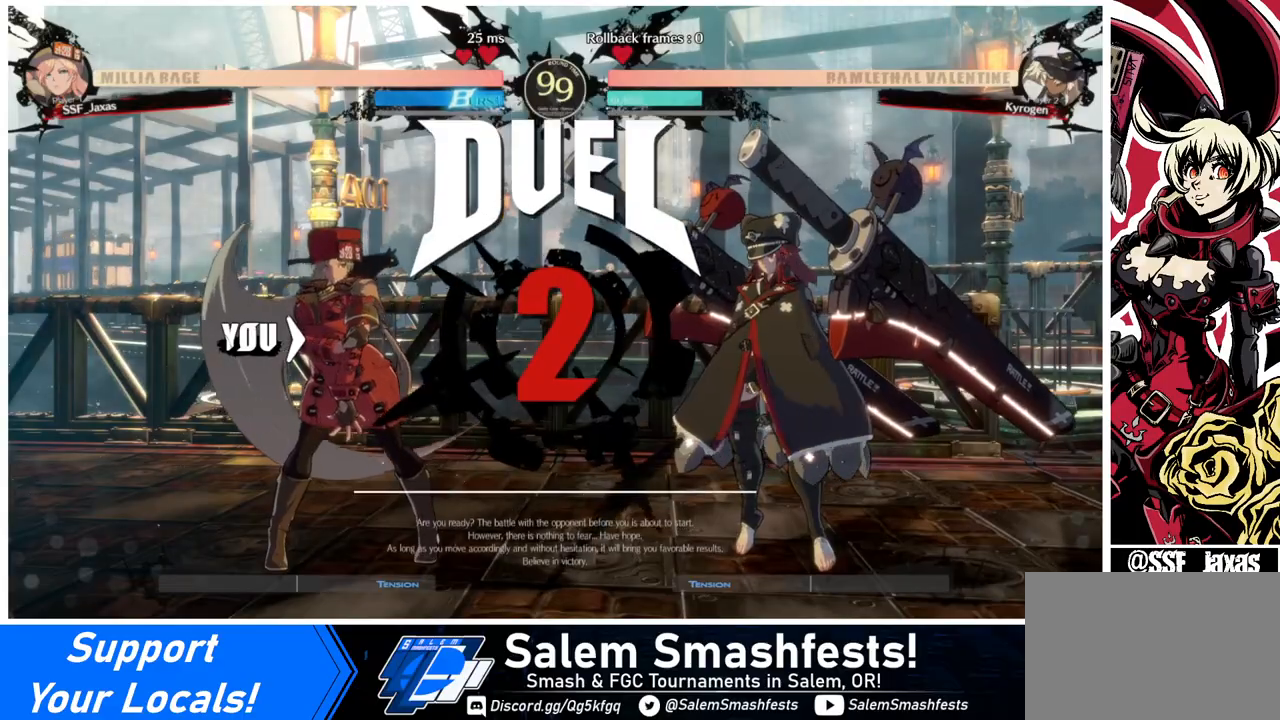
{"buttons": ["DPAD_UP"]}
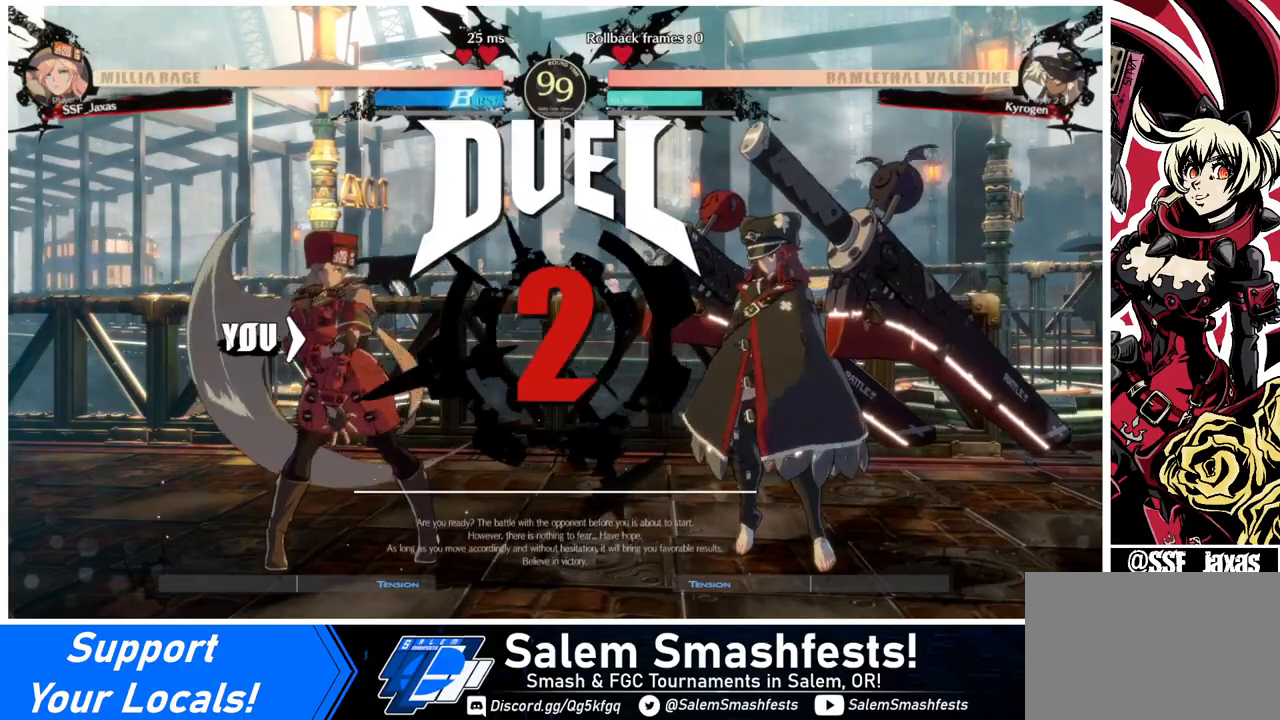
{"buttons": ["DPAD_RIGHT"]}
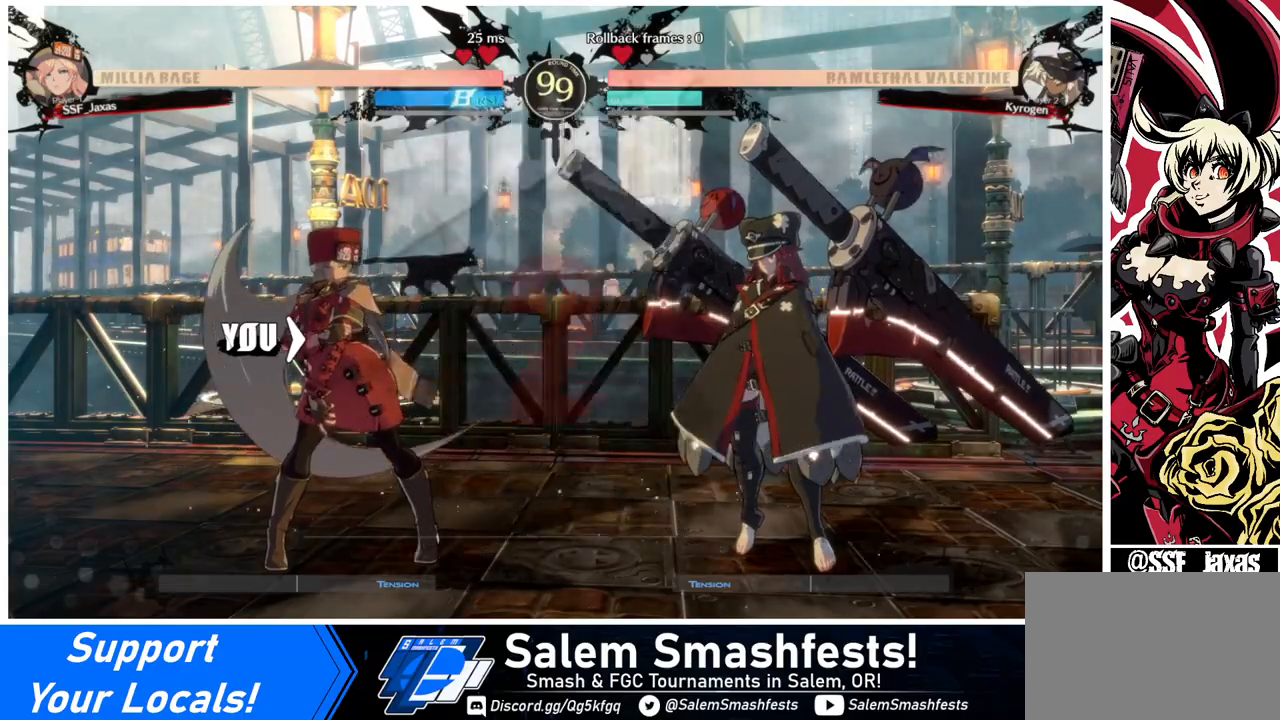
{"buttons": ["DPAD_RIGHT"], "events": []}
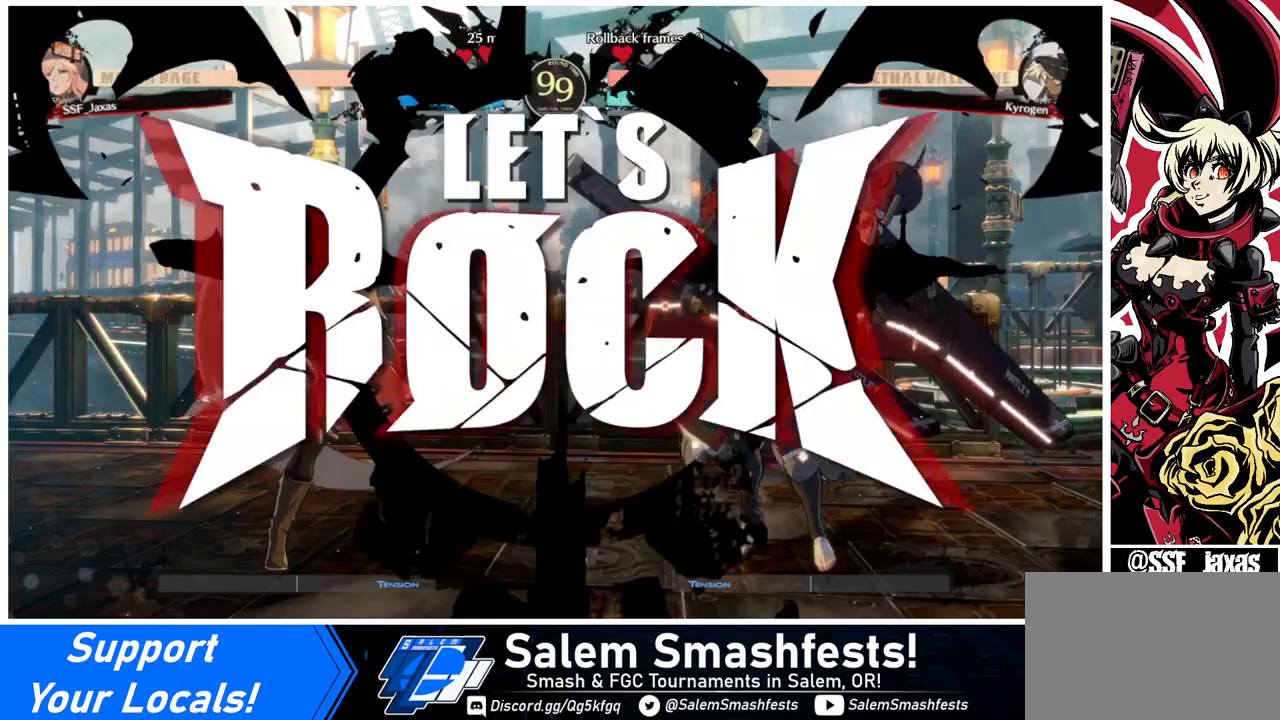
{"buttons": ["DPAD_LEFT"], "events": [[280, "DPAD_UP", "down"], [320, "DPAD_RIGHT", "up"], [360, "DPAD_LEFT", "down"], [400, "DPAD_UP", "up"]]}
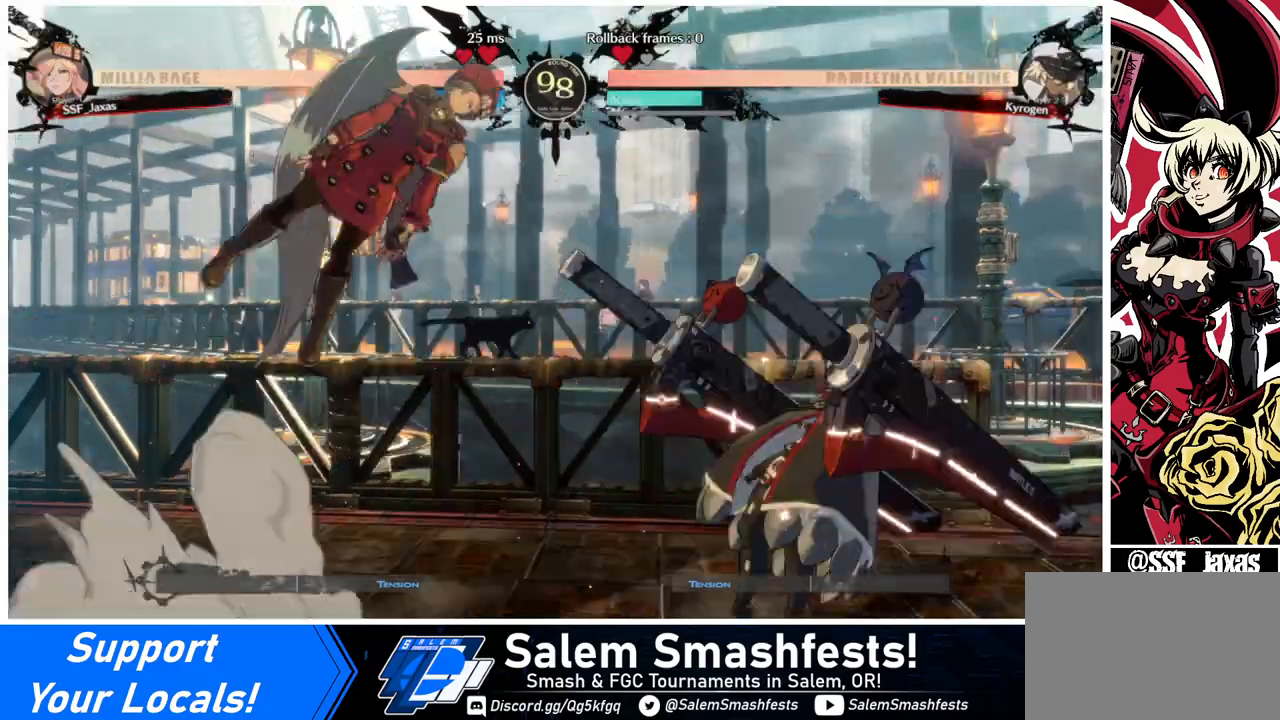
{"buttons": [], "events": [[320, "TRIANGLE", "down"], [440, "TRIANGLE", "up"], [520, "DPAD_LEFT", "up"]]}
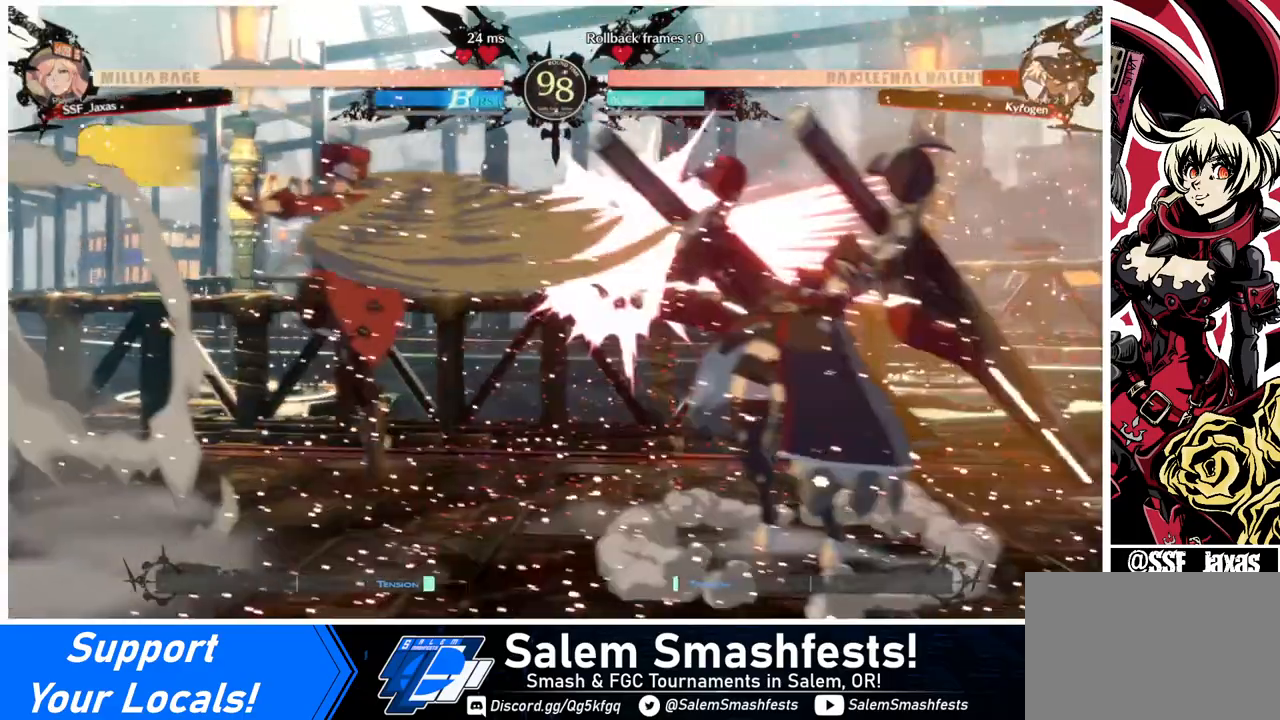
{"buttons": [], "events": [[80, "DPAD_LEFT", "down"], [120, "DPAD_LEFT", "up"], [200, "DPAD_LEFT", "down"], [360, "DPAD_LEFT", "up"], [440, "DPAD_RIGHT", "down"], [480, "DPAD_RIGHT", "up"]]}
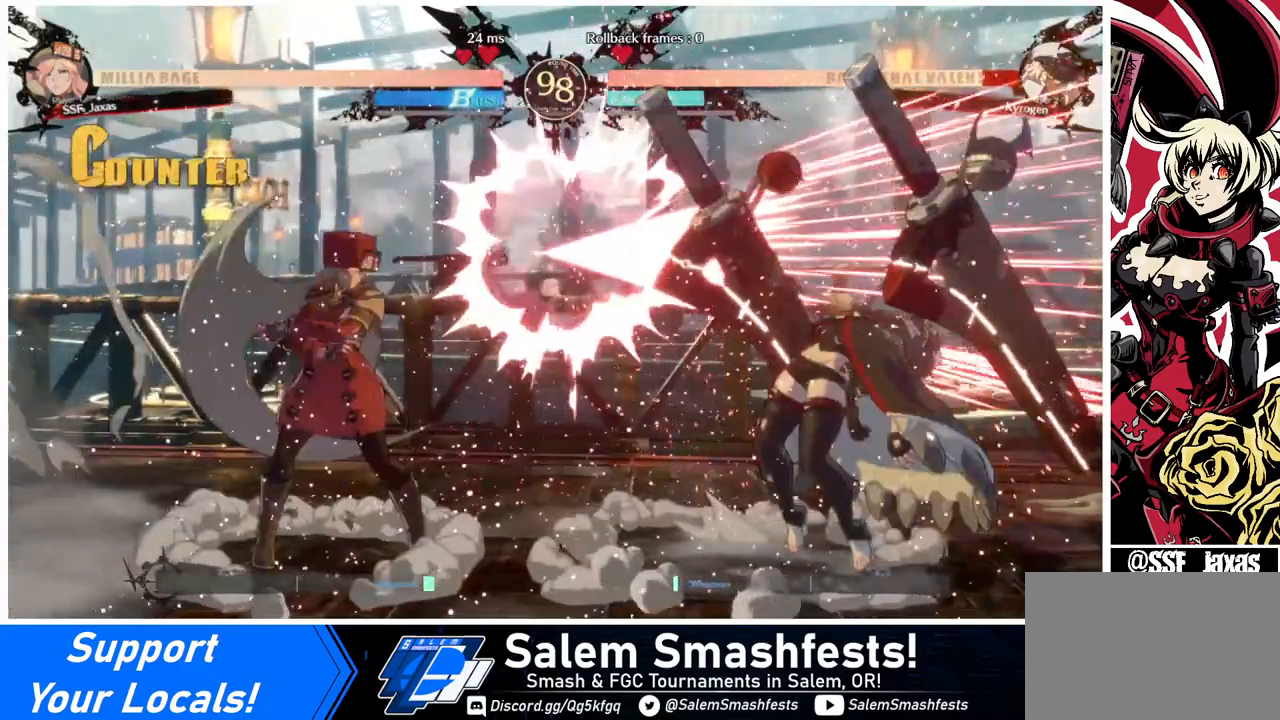
{"buttons": [], "events": [[40, "DPAD_RIGHT", "down"], [360, "TRIANGLE", "down"], [400, "DPAD_RIGHT", "up"], [480, "TRIANGLE", "up"]]}
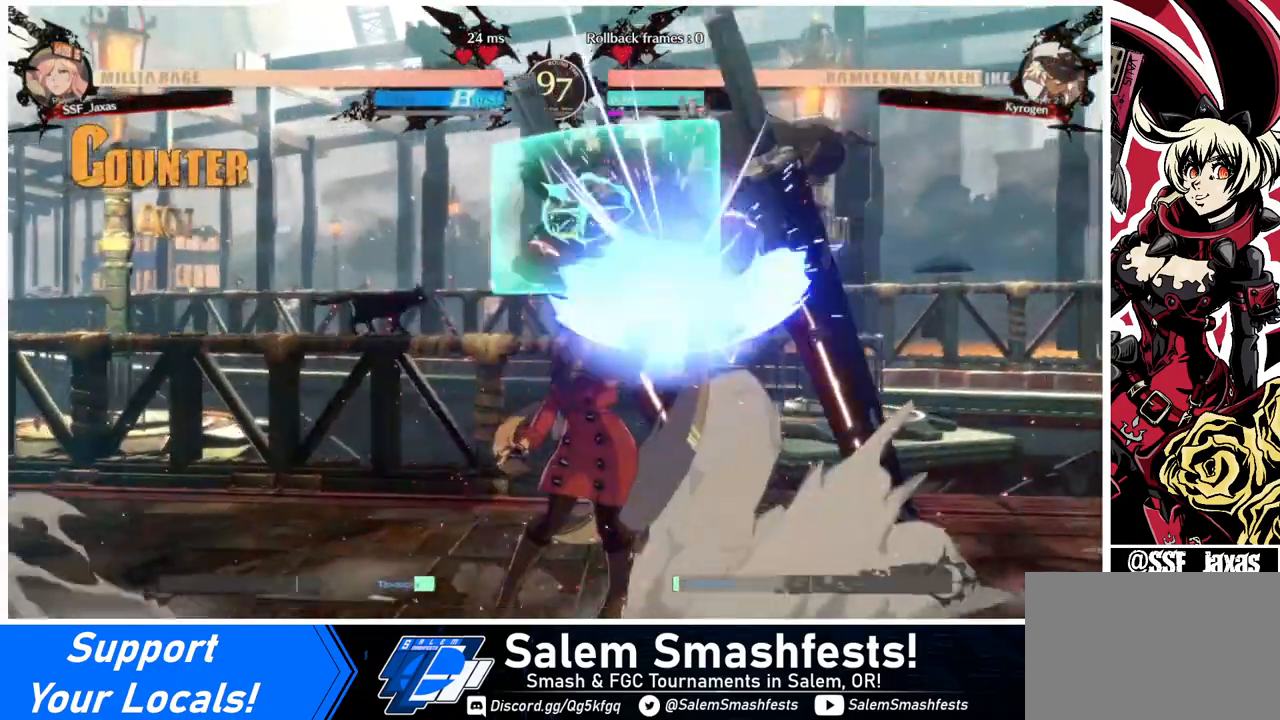
{"buttons": [], "events": []}
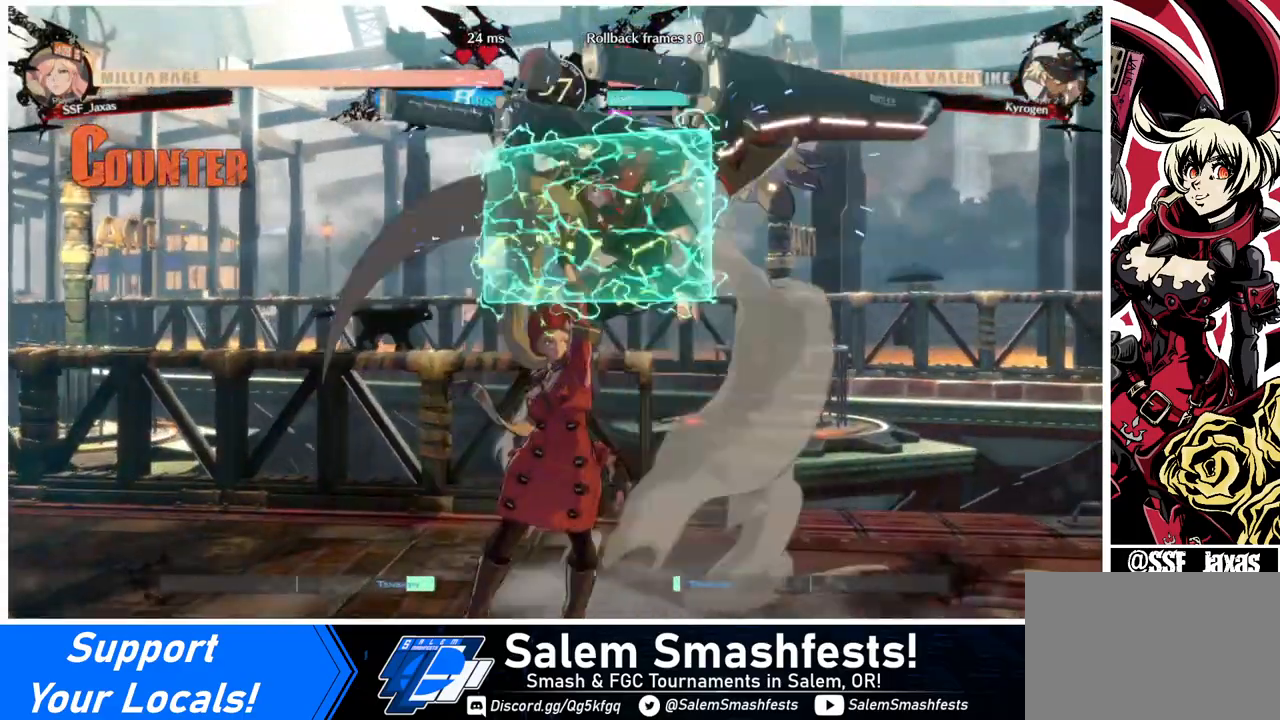
{"buttons": ["DPAD_DOWN"], "events": [[80, "DPAD_DOWN", "down"], [120, "SQUARE", "down"], [320, "SQUARE", "up"]]}
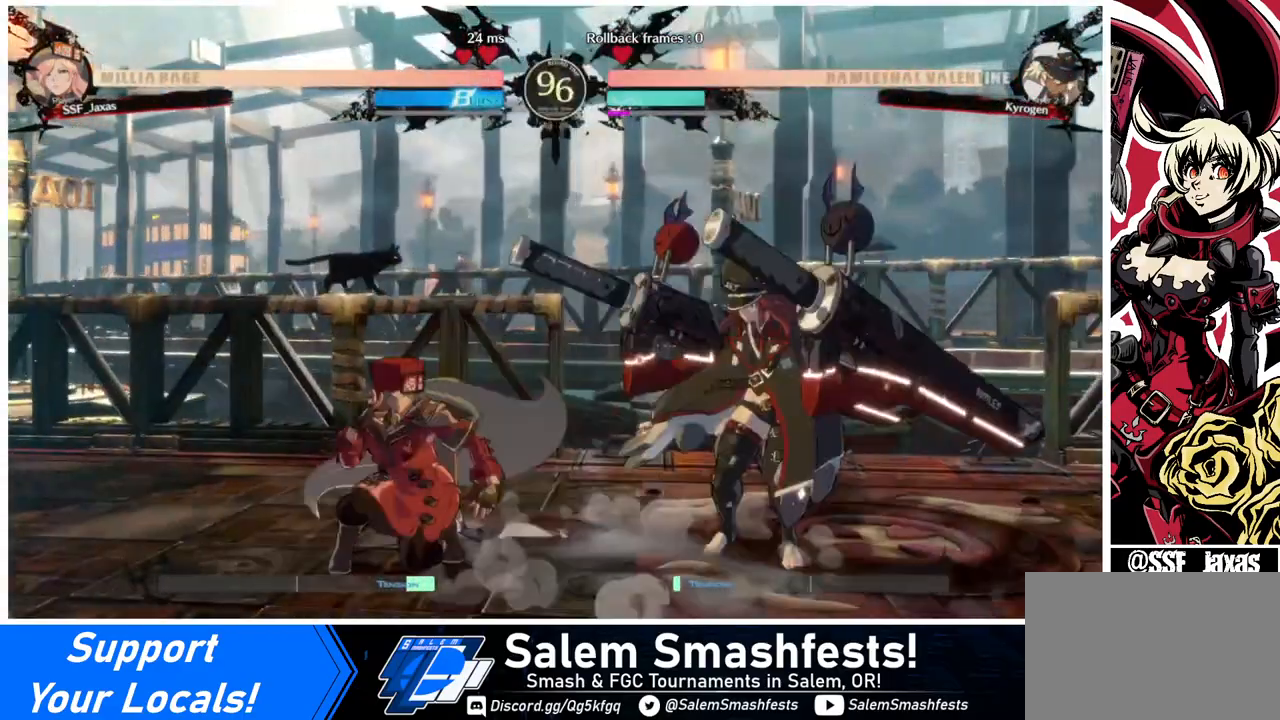
{"buttons": ["DPAD_LEFT"], "events": [[40, "DPAD_RIGHT", "down"], [80, "DPAD_DOWN", "up"], [120, "DPAD_RIGHT", "up"], [280, "DPAD_RIGHT", "down"], [440, "DPAD_RIGHT", "up"], [480, "DPAD_LEFT", "down"]]}
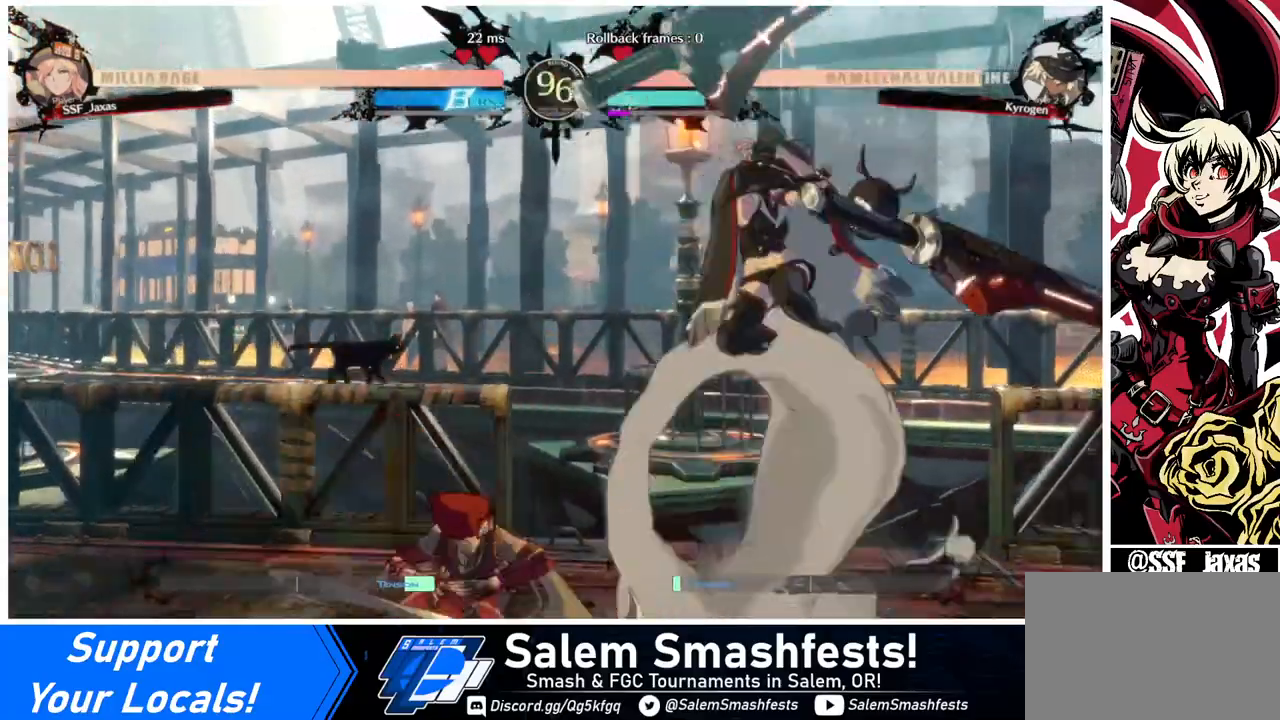
{"buttons": ["DPAD_LEFT"], "events": []}
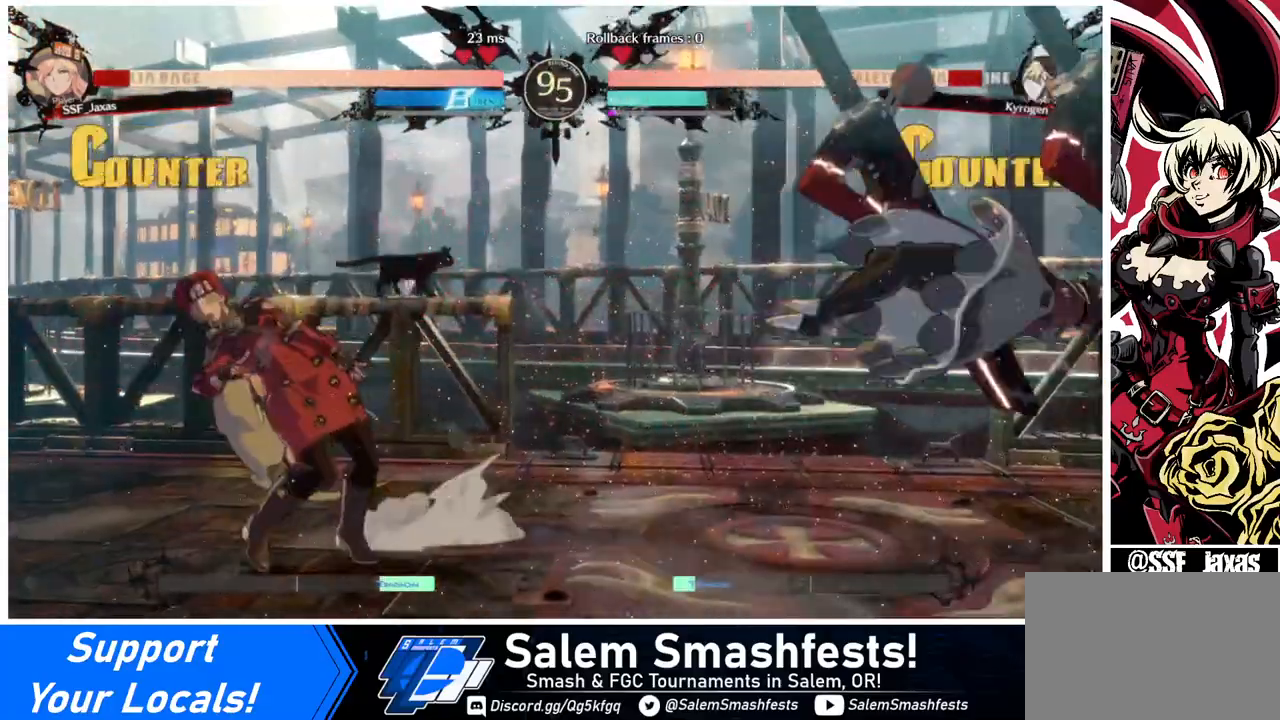
{"buttons": ["DPAD_UP", "DPAD_RIGHT"], "events": [[80, "DPAD_LEFT", "up"], [80, "DPAD_RIGHT", "down"], [160, "DPAD_RIGHT", "up"], [240, "DPAD_RIGHT", "down"], [480, "DPAD_UP", "down"]]}
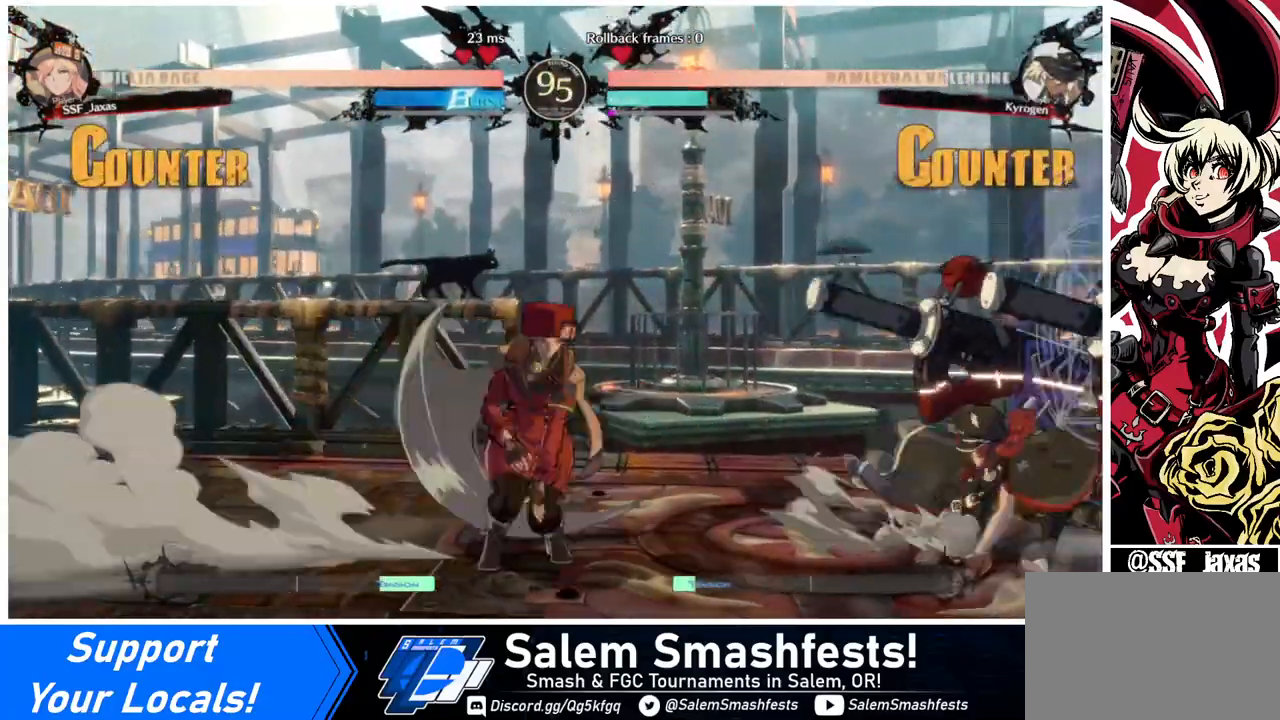
{"buttons": [], "events": [[40, "DPAD_RIGHT", "up"], [80, "DPAD_UP", "up"], [400, "SQUARE", "down"], [520, "SQUARE", "up"]]}
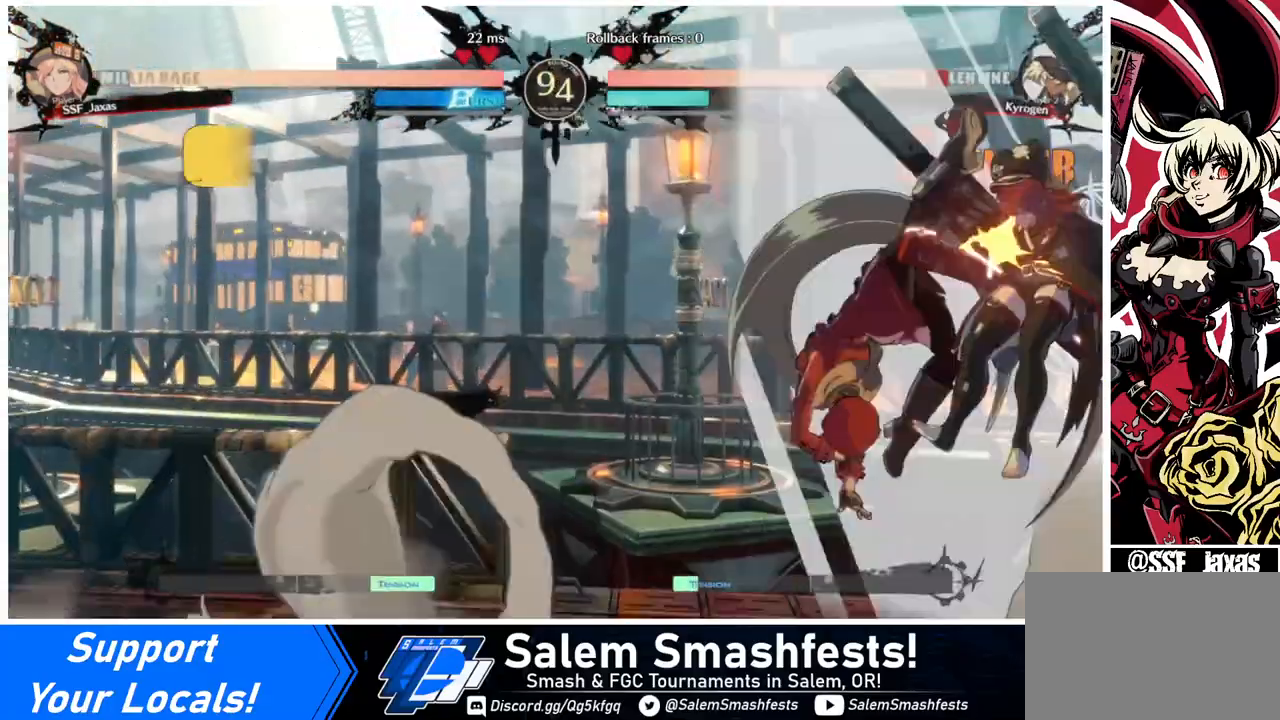
{"buttons": [], "events": [[80, "L1", "down"], [200, "L1", "up"], [360, "SQUARE", "down"], [480, "SQUARE", "up"]]}
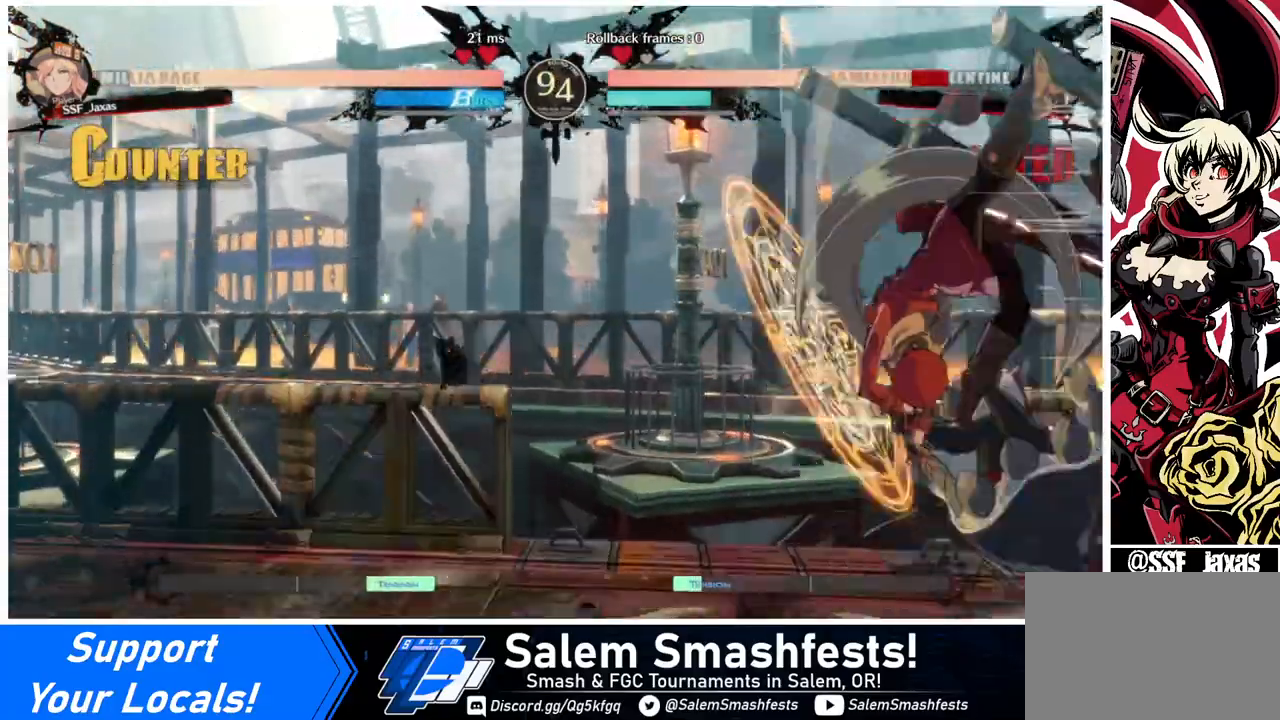
{"buttons": [], "events": [[120, "R2", "down"], [200, "R2", "up"]]}
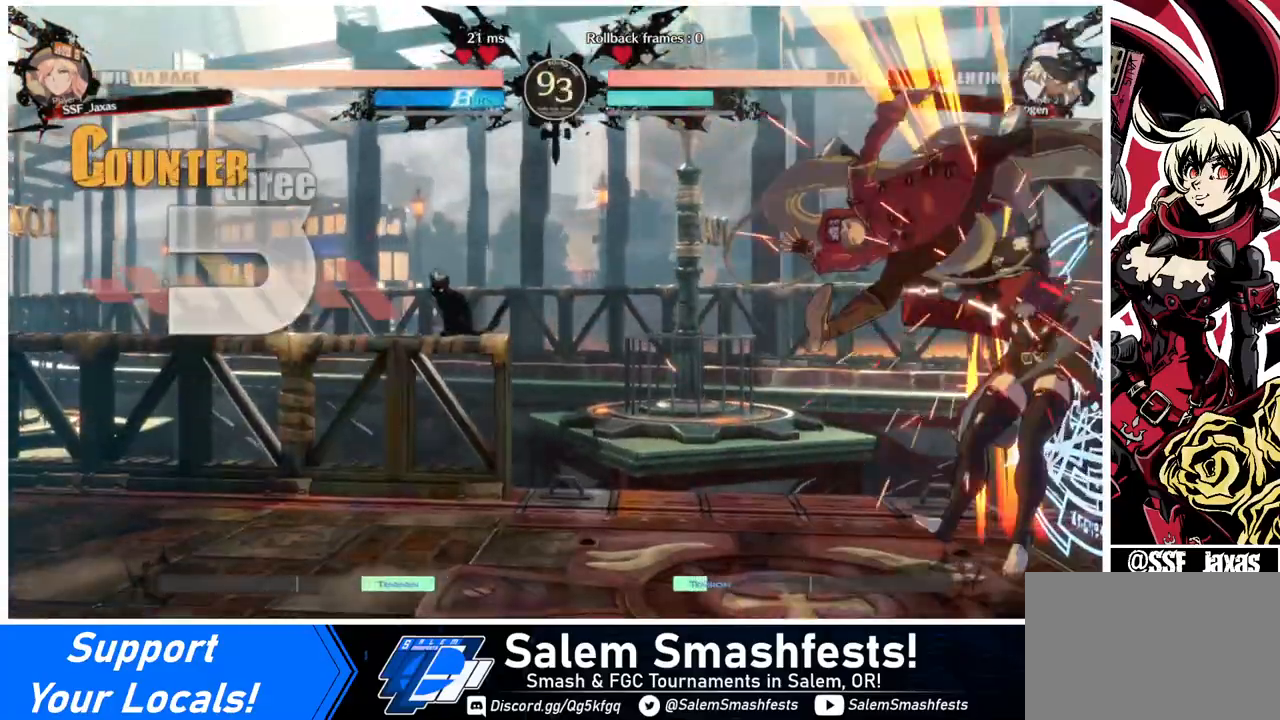
{"buttons": [], "events": []}
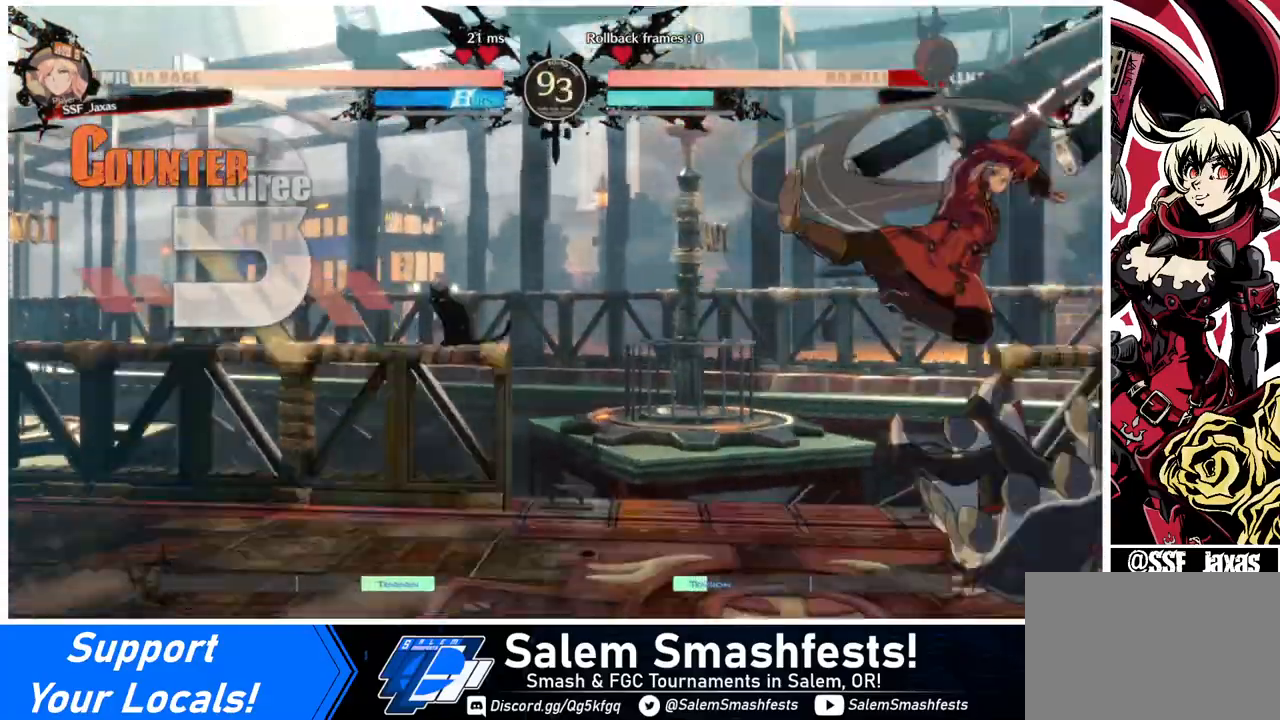
{"buttons": ["SQUARE"], "events": [[120, "DPAD_RIGHT", "down"], [160, "DPAD_RIGHT", "up"], [240, "DPAD_RIGHT", "down"], [480, "DPAD_RIGHT", "up"], [520, "SQUARE", "down"]]}